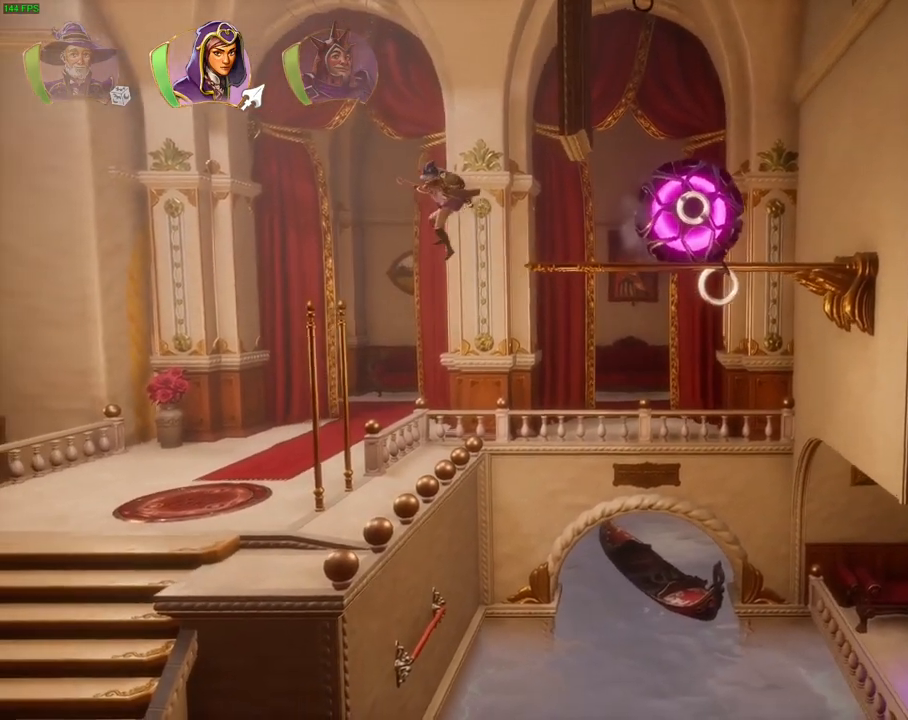
Gameplay with a controller (PlayStation layout); each line is a JSON object with the inputs held at the frame after it (dt_ms = milliseconds from this image to that frame). "events" lists button and stick changes between this image and that frame as [ms after this image, input, new state], when the widget could be followed in between.
{"dt_ms": 500, "buttons": ["SQUARE", "L2"], "left_stick": "center", "right_stick": "center", "events": [[17, "L2", "down"], [50, "left_stick", "center"], [233, "left_stick", "left"], [283, "right_stick", "up"], [400, "left_stick", "center"], [400, "right_stick", "center"], [500, "SQUARE", "down"]]}
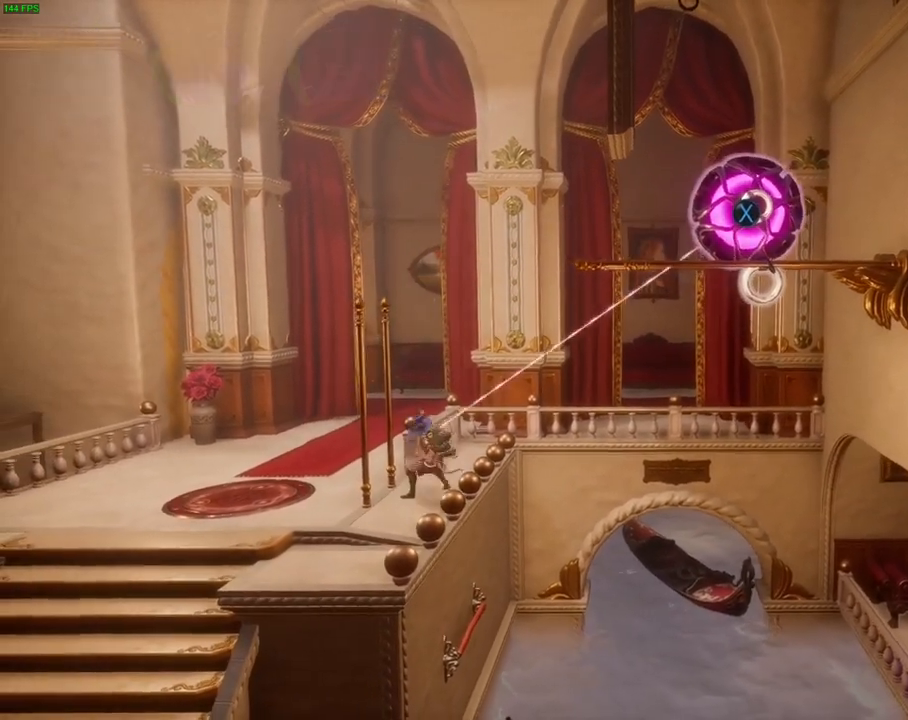
{"dt_ms": 500, "buttons": ["L2"], "left_stick": "left", "right_stick": "center", "events": [[100, "SQUARE", "up"], [183, "left_stick", "left"]]}
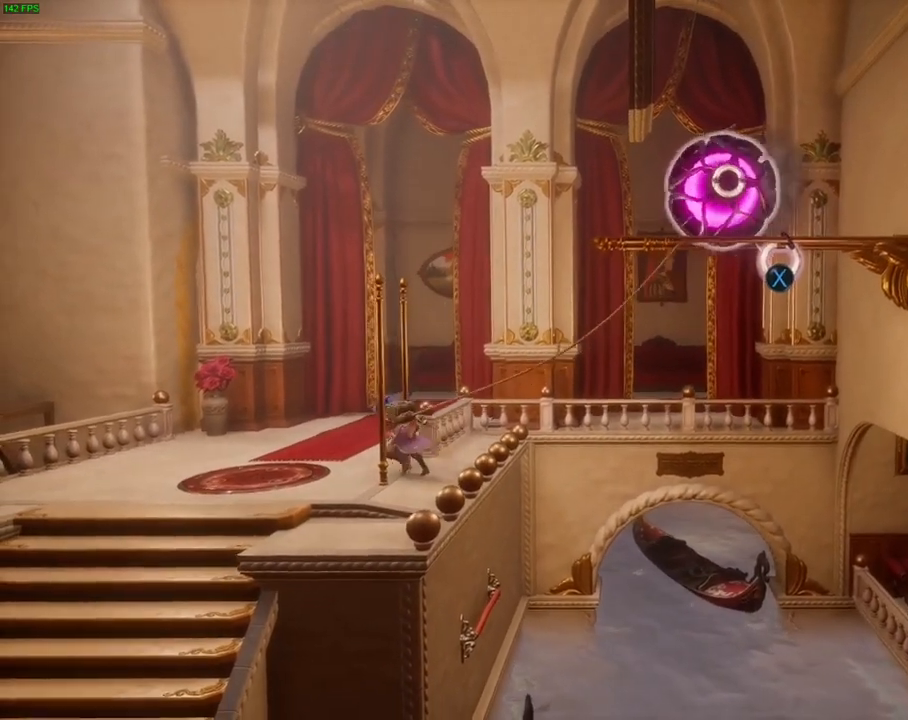
{"dt_ms": 1000, "buttons": [], "left_stick": "center", "right_stick": "center"}
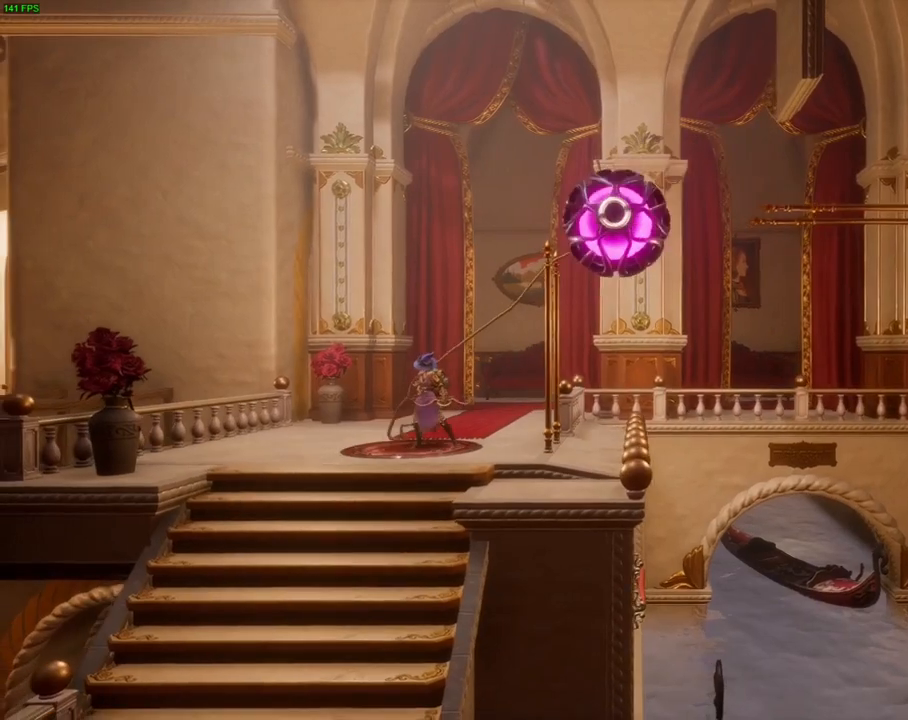
{"dt_ms": 500, "buttons": [], "left_stick": "left", "right_stick": "center", "events": [[17, "left_stick", "left"]]}
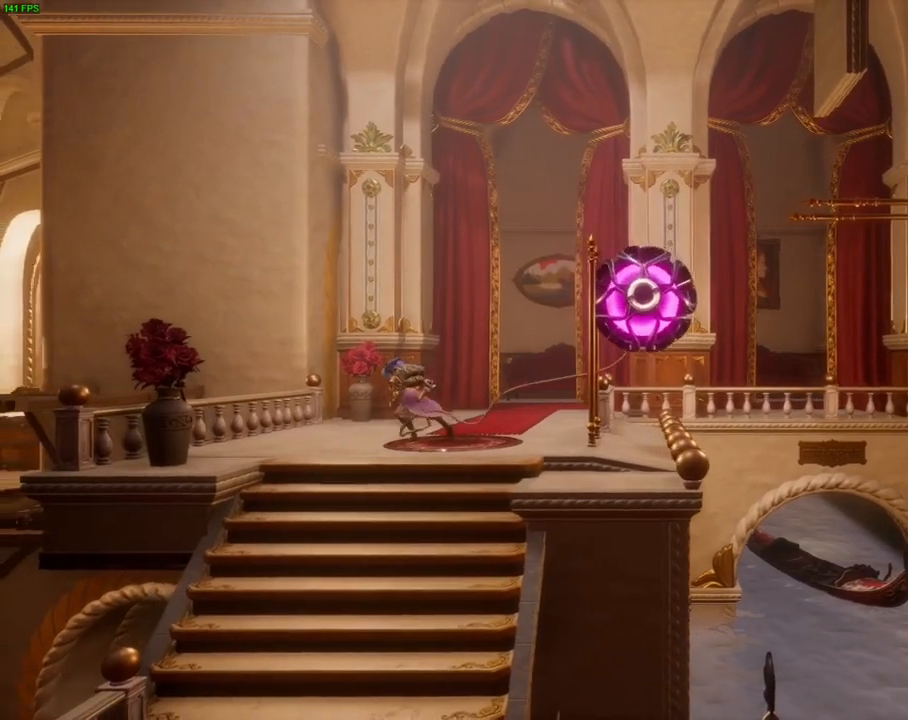
{"dt_ms": 500, "buttons": [], "left_stick": "right", "right_stick": "center", "events": [[133, "CIRCLE", "down"], [283, "CIRCLE", "up"], [317, "left_stick", "right"]]}
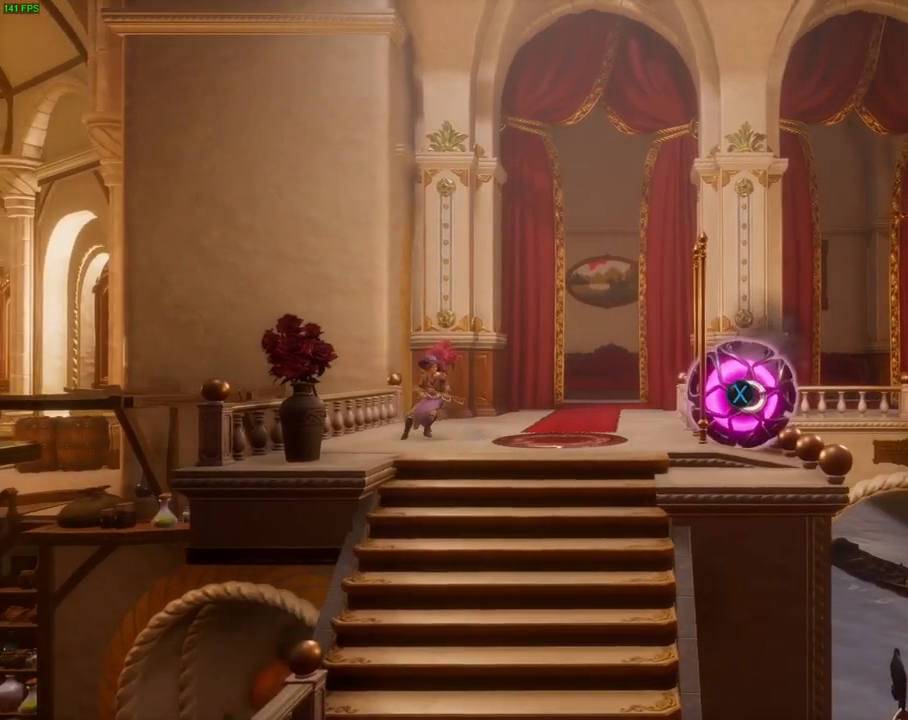
{"dt_ms": 500, "buttons": [], "left_stick": "right", "right_stick": "center", "events": []}
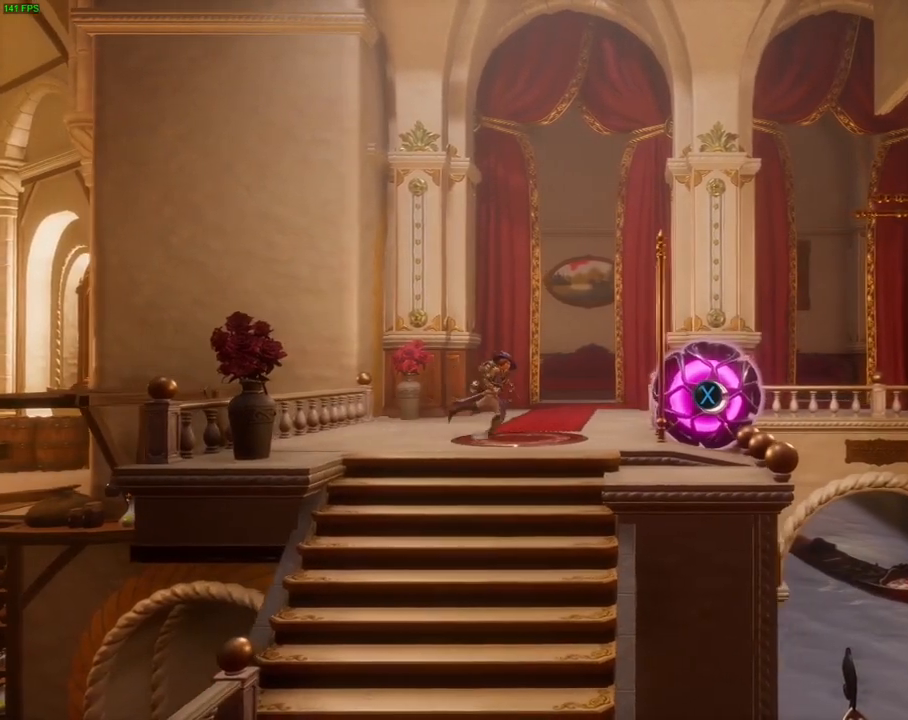
{"dt_ms": 500, "buttons": ["CROSS", "L2"], "left_stick": "right", "right_stick": "center", "events": [[183, "CROSS", "down"], [317, "L2", "down"]]}
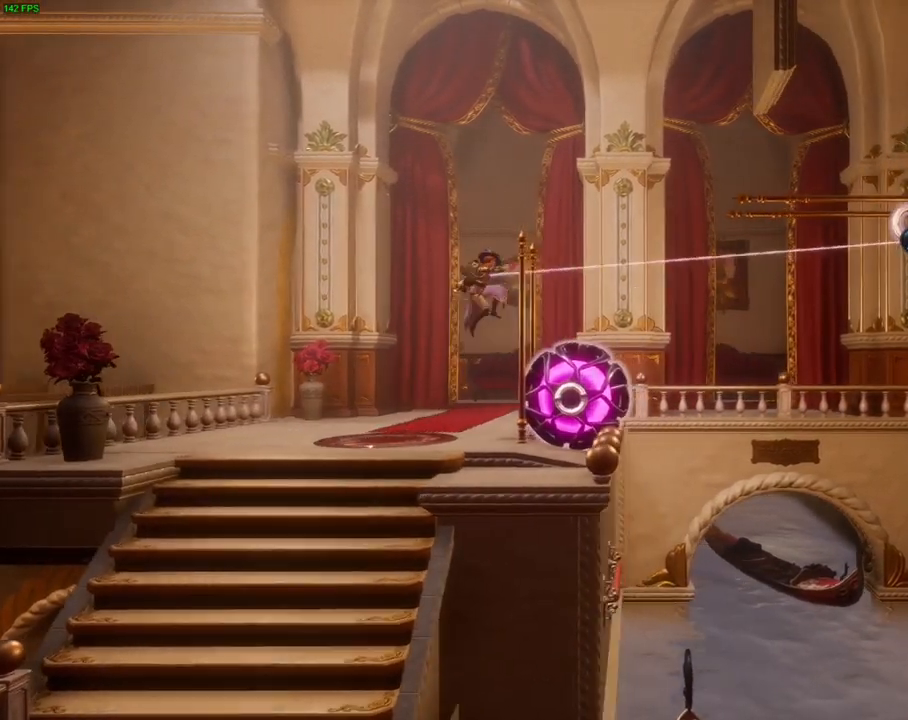
{"dt_ms": 500, "buttons": ["L2"], "left_stick": "center", "right_stick": "center", "events": [[17, "CROSS", "up"], [200, "SQUARE", "down"], [267, "left_stick", "center"], [283, "SQUARE", "up"], [333, "SQUARE", "down"], [433, "SQUARE", "up"]]}
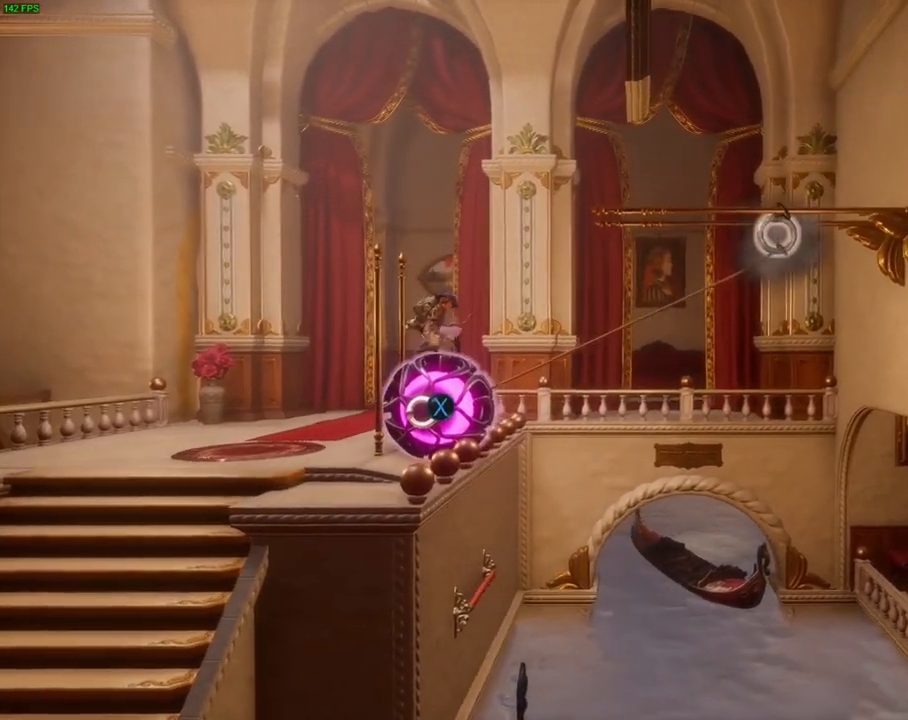
{"dt_ms": 500, "buttons": [], "left_stick": "left", "right_stick": "center", "events": [[50, "L2", "up"], [100, "CROSS", "down"], [100, "left_stick", "left"], [200, "CROSS", "up"]]}
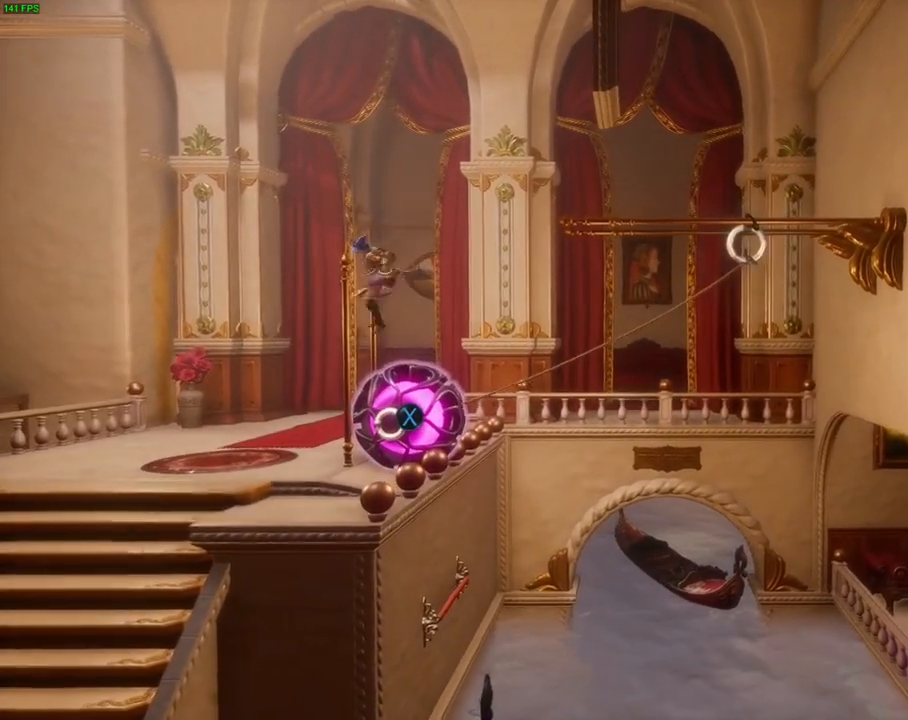
{"dt_ms": 500, "buttons": [], "left_stick": "right", "right_stick": "center", "events": [[33, "R1", "down"], [133, "R1", "up"], [417, "left_stick", "center"], [467, "left_stick", "right"]]}
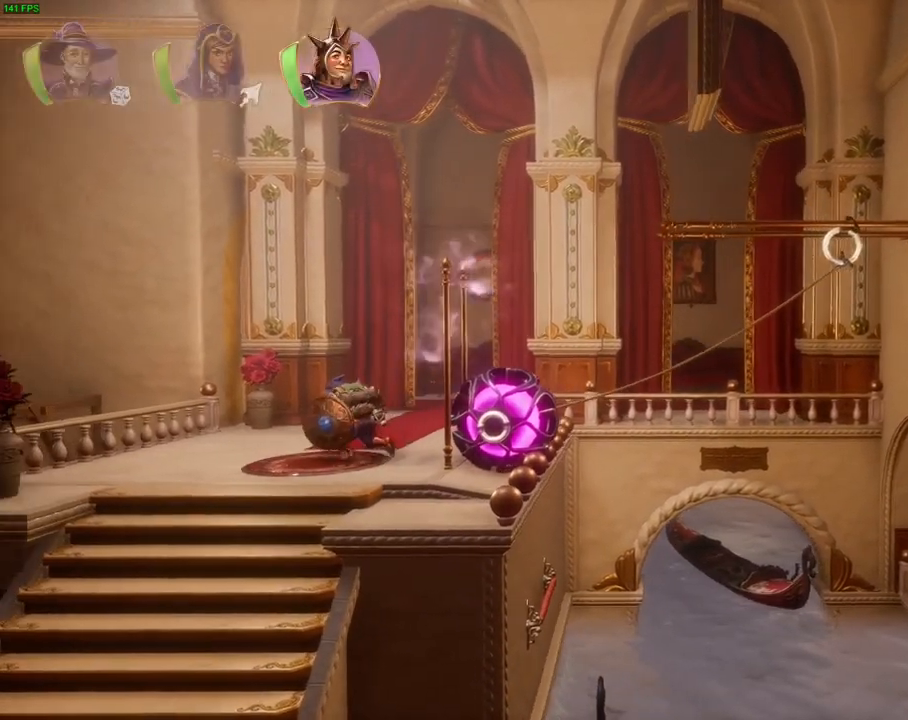
{"dt_ms": 500, "buttons": ["L1"], "left_stick": "right", "right_stick": "center", "events": [[150, "TRIANGLE", "down"], [250, "TRIANGLE", "up"], [450, "L1", "down"]]}
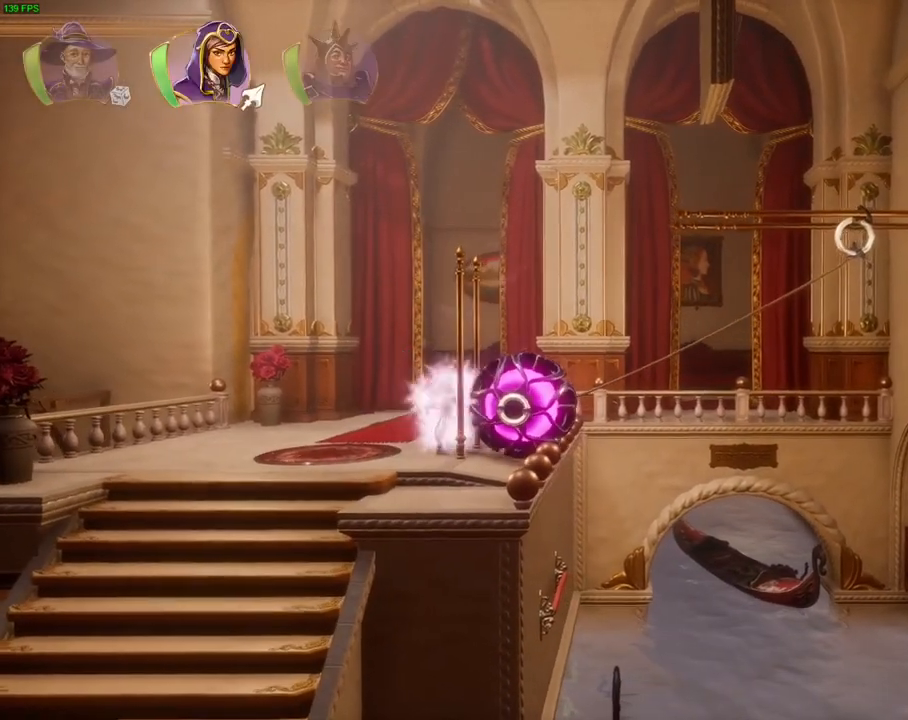
{"dt_ms": 500, "buttons": [], "left_stick": "center", "right_stick": "center", "events": [[83, "L1", "up"], [167, "left_stick", "center"]]}
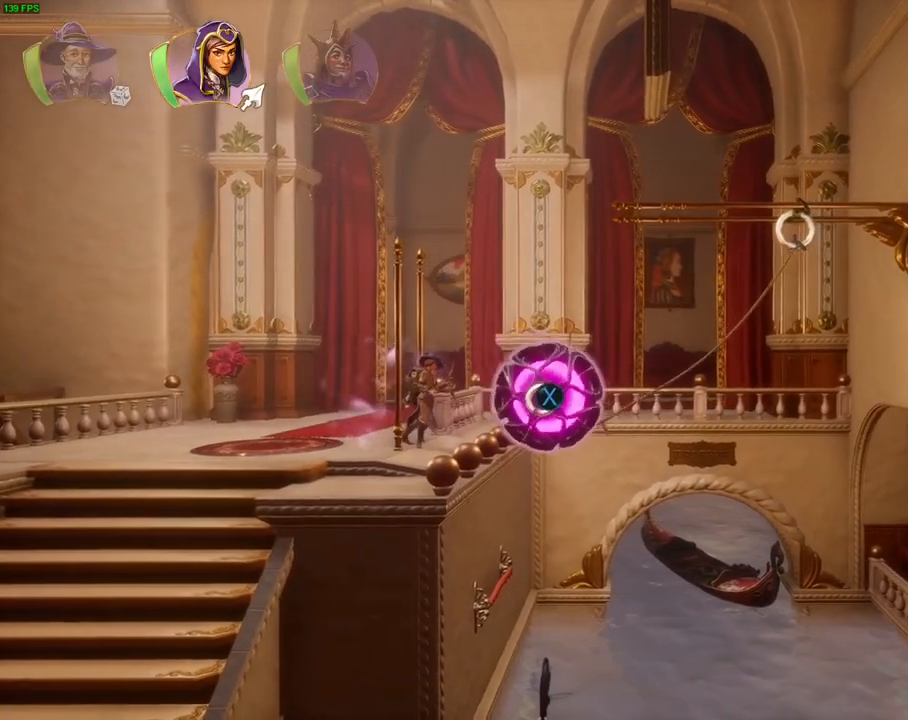
{"dt_ms": 500, "buttons": [], "left_stick": "center", "right_stick": "right", "events": [[33, "right_stick", "right"]]}
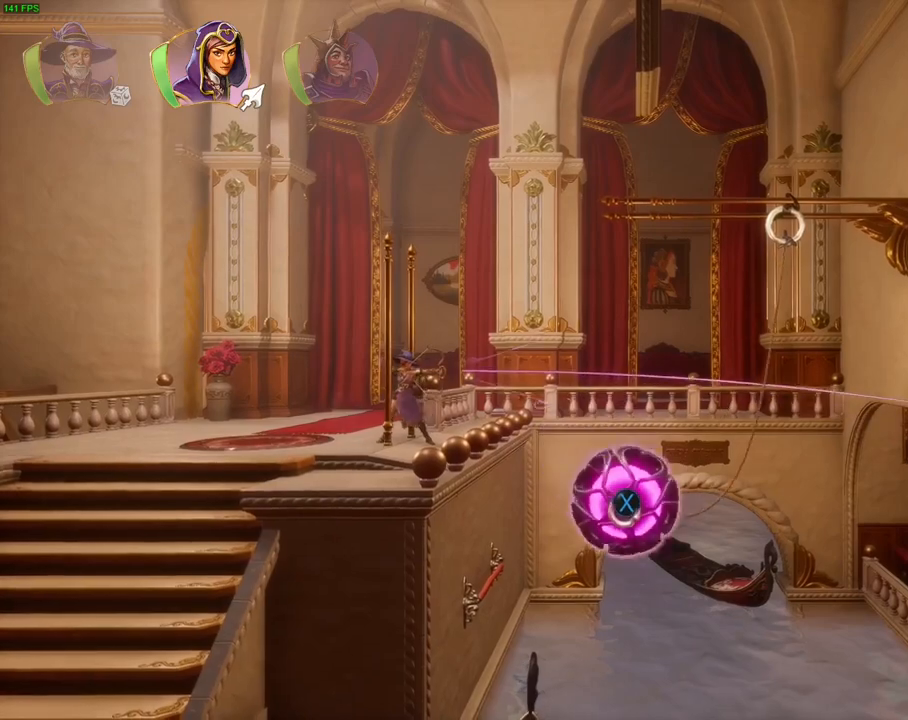
{"dt_ms": 500, "buttons": [], "left_stick": "center", "right_stick": "right", "events": []}
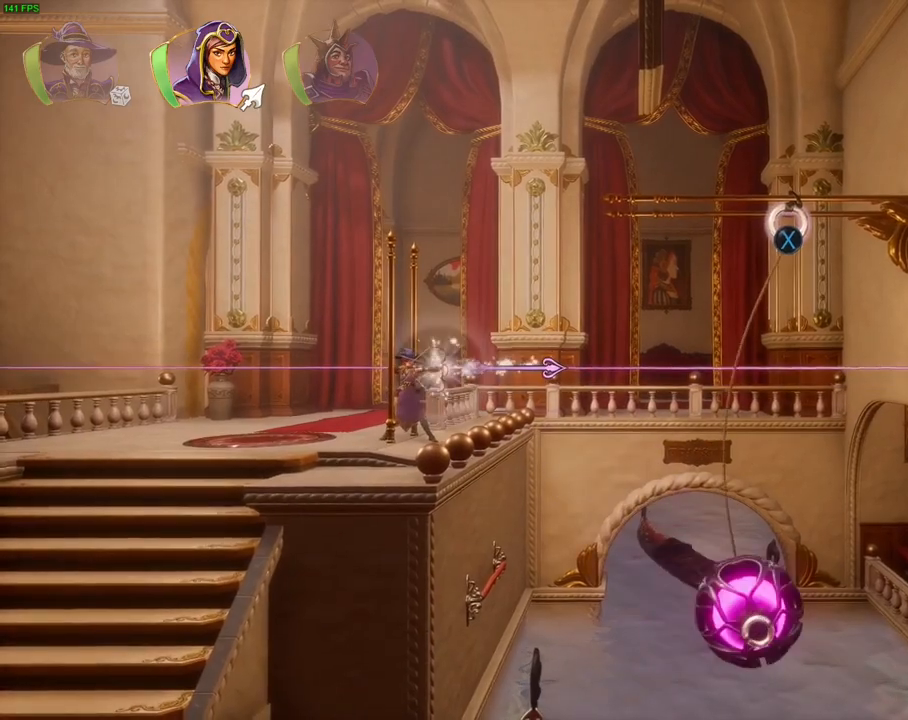
{"dt_ms": 500, "buttons": [], "left_stick": "center", "right_stick": "center", "events": [[183, "right_stick", "center"]]}
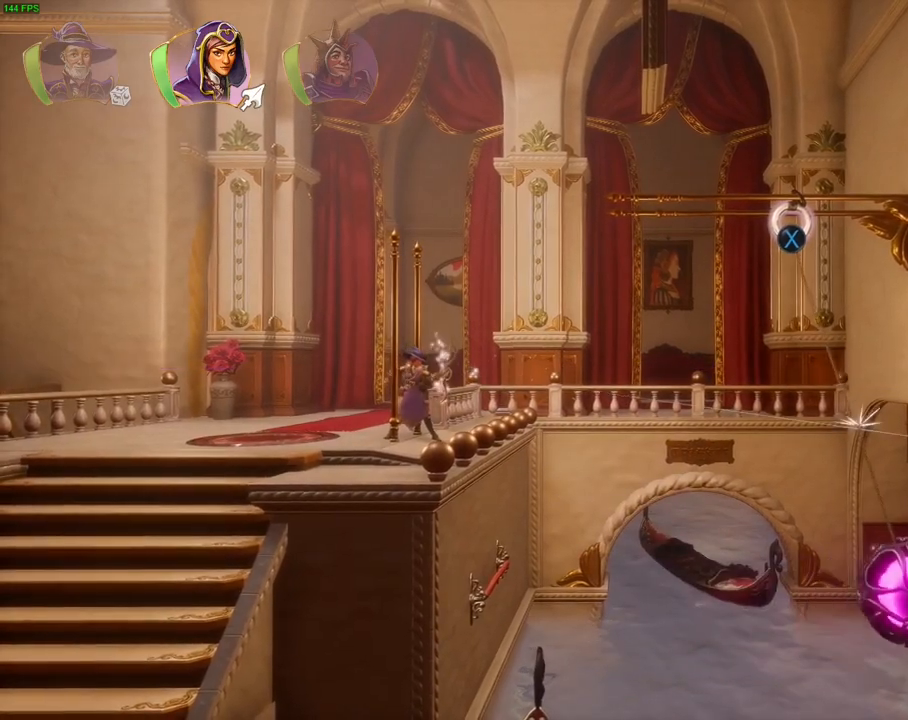
{"dt_ms": 500, "buttons": [], "left_stick": "center", "right_stick": "center", "events": []}
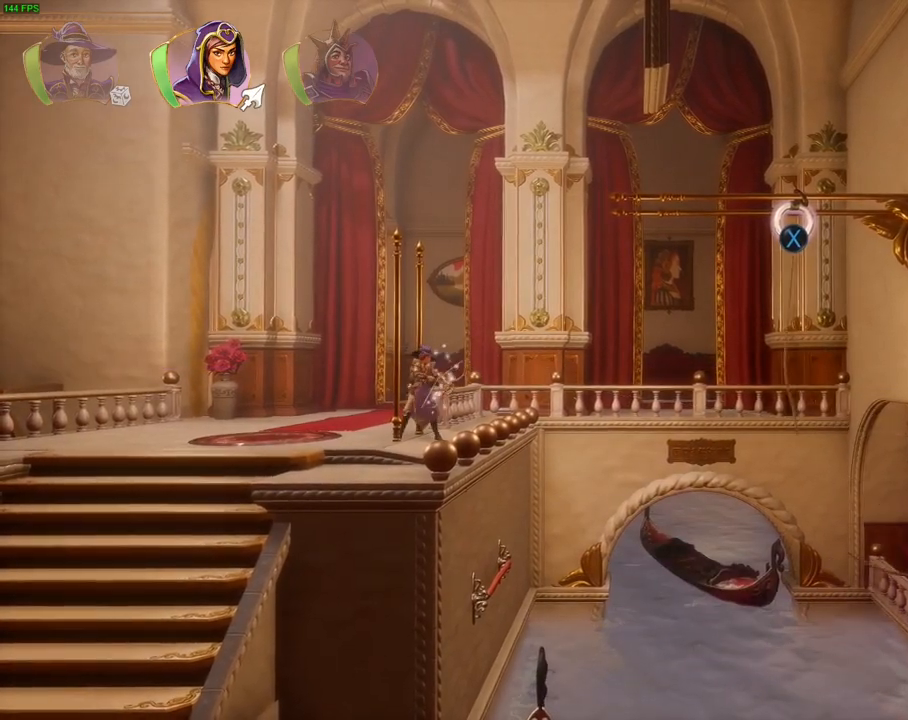
{"dt_ms": 500, "buttons": ["TRIANGLE"], "left_stick": "right", "right_stick": "center", "events": [[50, "left_stick", "right"], [117, "R1", "down"], [217, "R1", "up"], [233, "left_stick", "center"], [417, "left_stick", "right"], [450, "TRIANGLE", "down"]]}
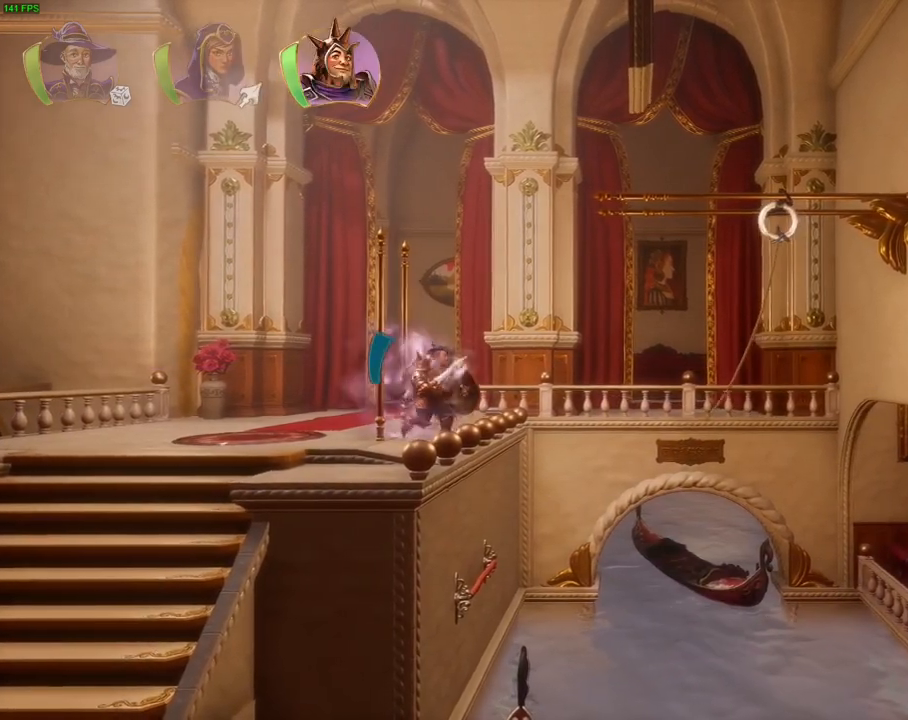
{"dt_ms": 500, "buttons": [], "left_stick": "right", "right_stick": "center", "events": [[33, "TRIANGLE", "up"], [117, "CROSS", "down"], [250, "CROSS", "up"]]}
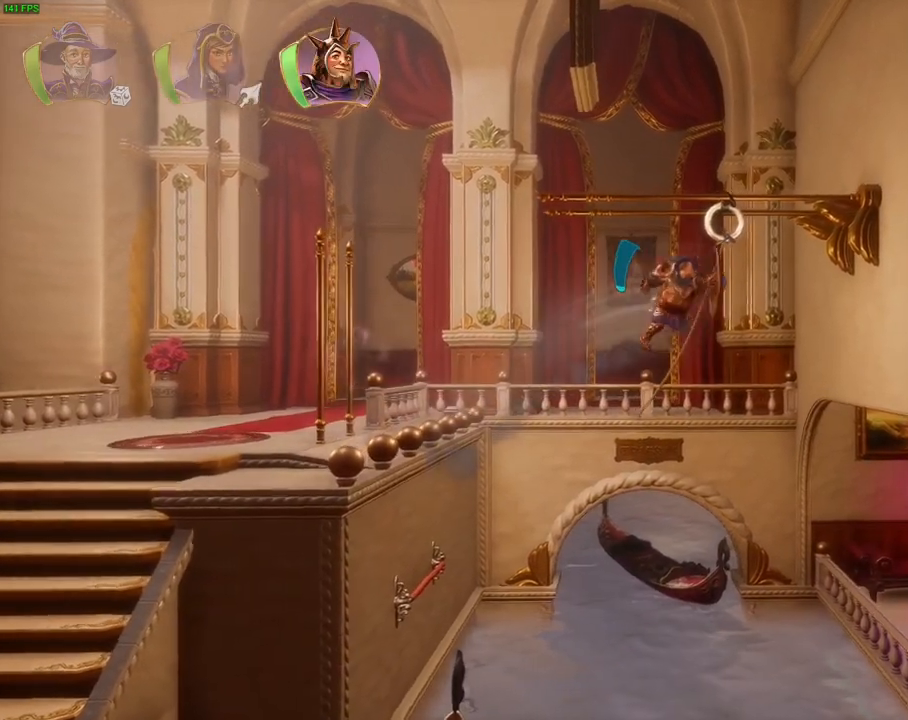
{"dt_ms": 500, "buttons": [], "left_stick": "right", "right_stick": "center", "events": []}
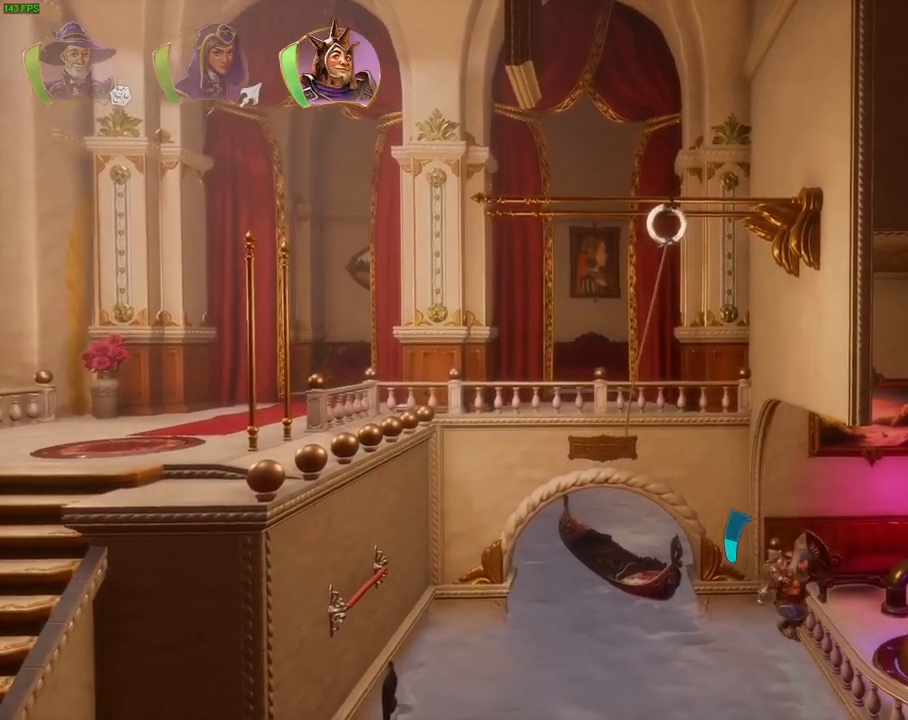
{"dt_ms": 500, "buttons": [], "left_stick": "right", "right_stick": "center", "events": [[83, "CROSS", "down"], [483, "CROSS", "up"]]}
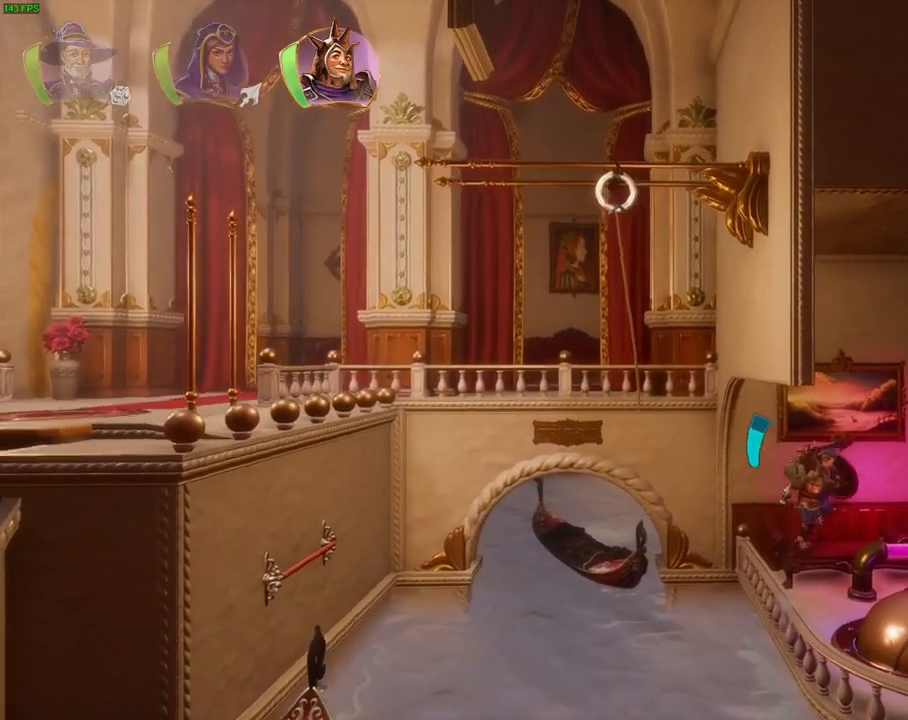
{"dt_ms": 500, "buttons": [], "left_stick": "right", "right_stick": "center", "events": [[300, "CROSS", "down"], [467, "CROSS", "up"]]}
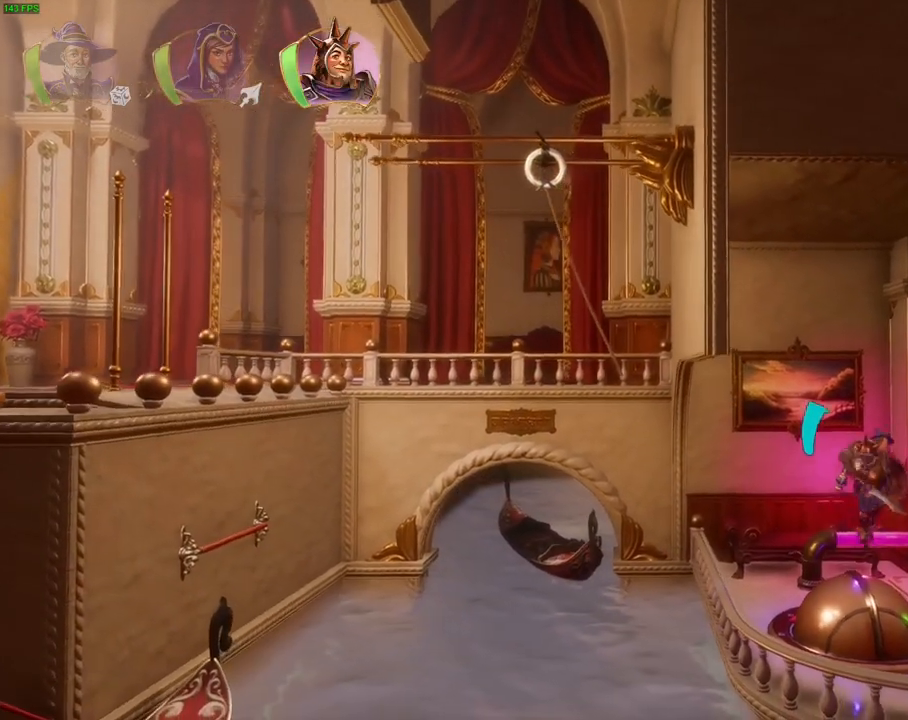
{"dt_ms": 500, "buttons": [], "left_stick": "right", "right_stick": "center", "events": []}
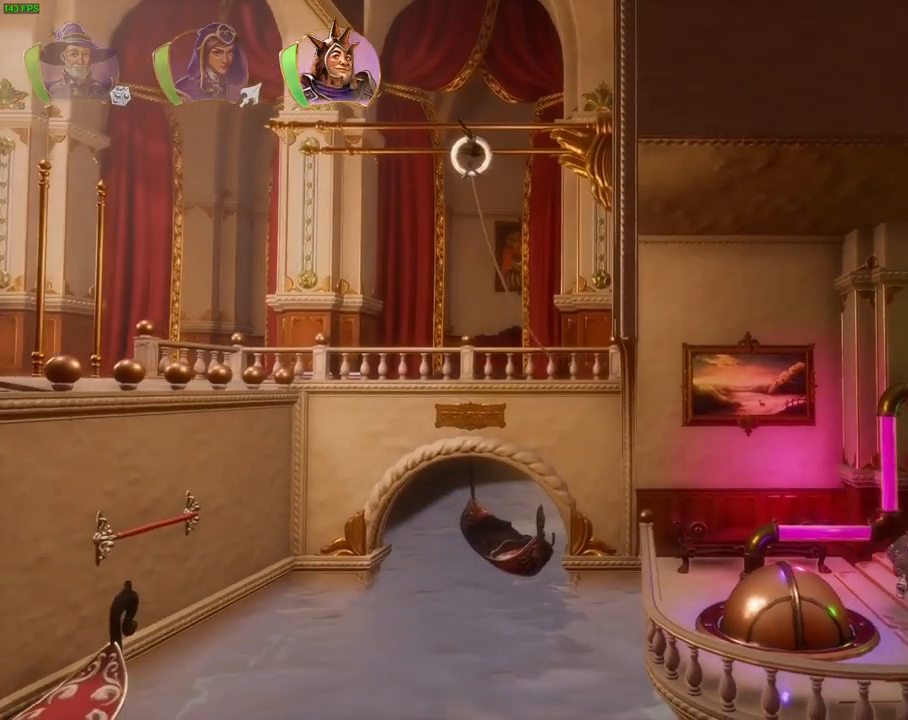
{"dt_ms": 500, "buttons": [], "left_stick": "right", "right_stick": "center", "events": []}
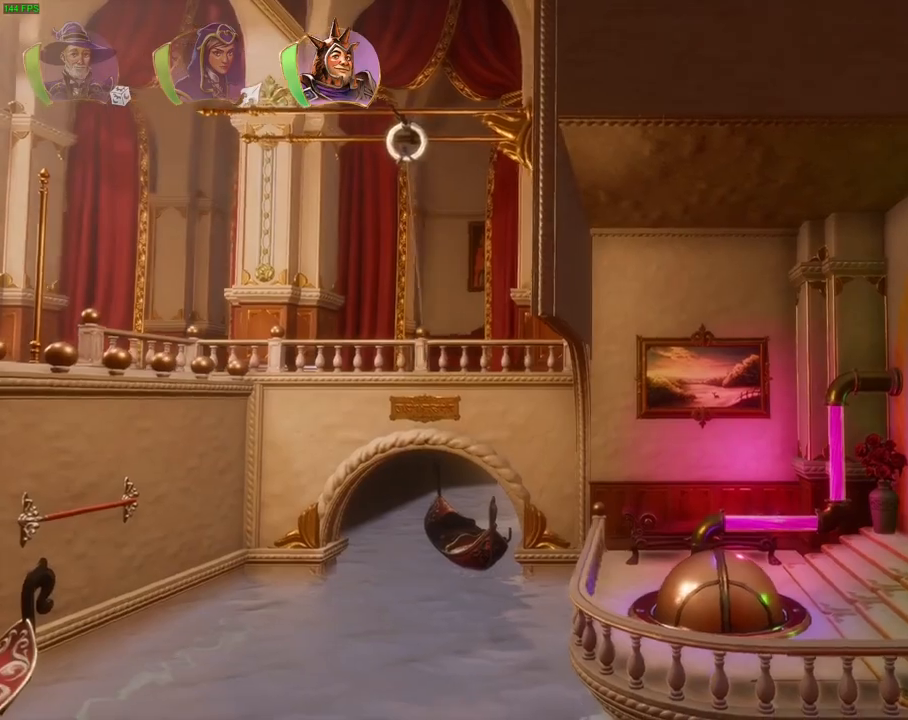
{"dt_ms": 500, "buttons": [], "left_stick": "right", "right_stick": "center", "events": [[33, "TRIANGLE", "down"], [133, "TRIANGLE", "up"]]}
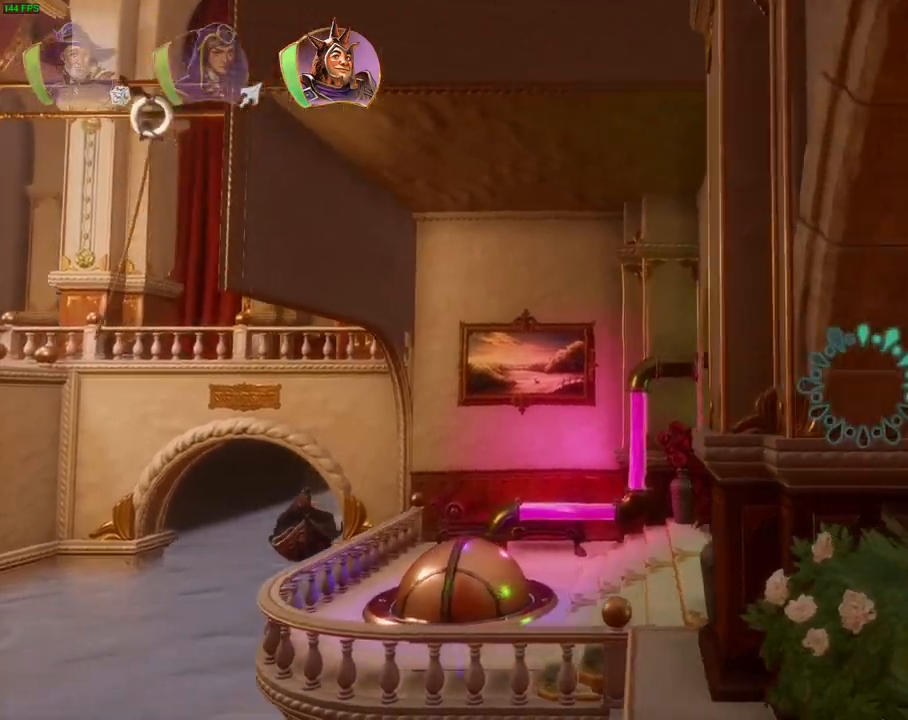
{"dt_ms": 500, "buttons": ["CROSS"], "left_stick": "right", "right_stick": "center", "events": [[117, "CROSS", "down"]]}
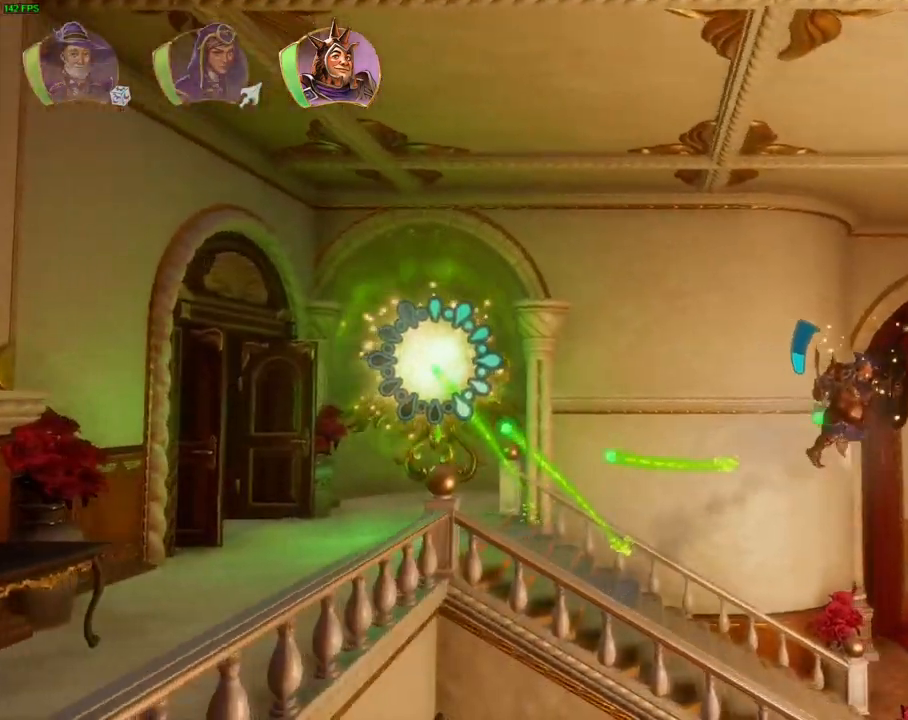
{"dt_ms": 500, "buttons": ["CROSS"], "left_stick": "right", "right_stick": "center"}
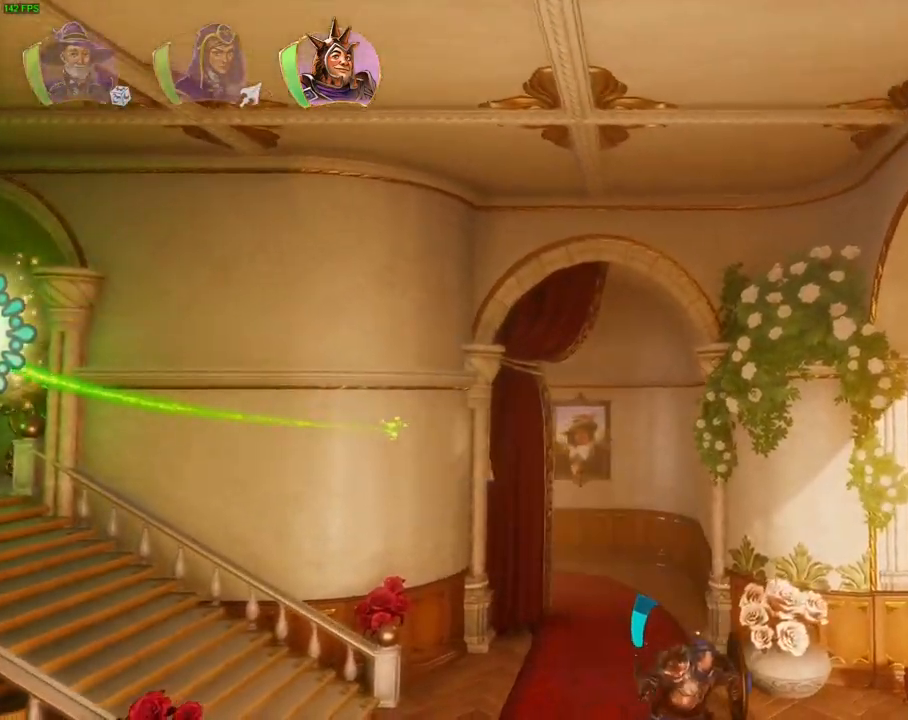
{"dt_ms": 500, "buttons": [], "left_stick": "right", "right_stick": "center", "events": [[117, "CROSS", "up"]]}
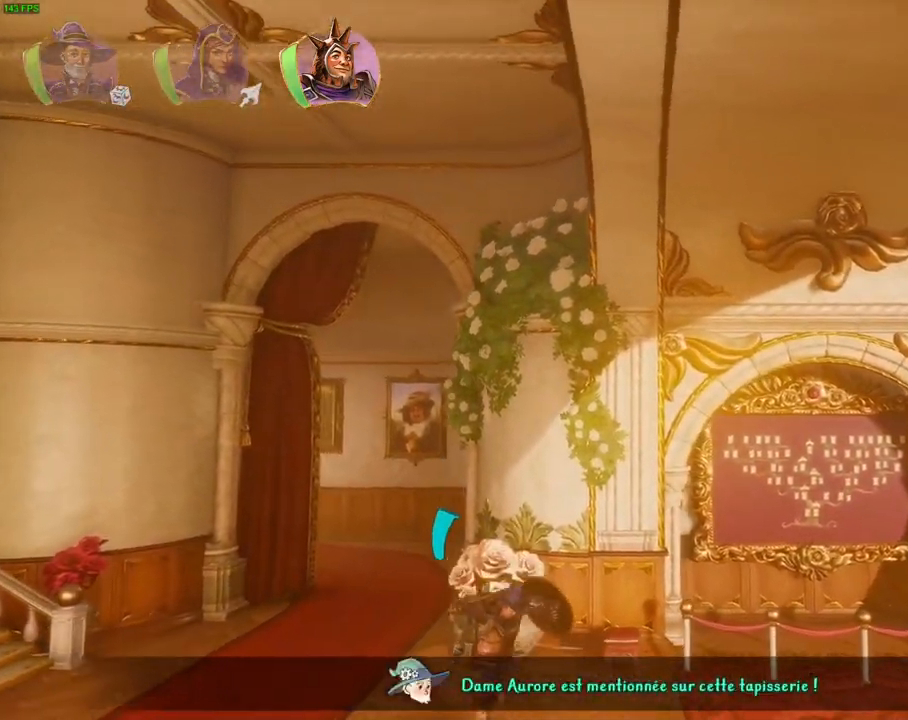
{"dt_ms": 500, "buttons": ["TRIANGLE"], "left_stick": "right", "right_stick": "center", "events": [[467, "TRIANGLE", "down"]]}
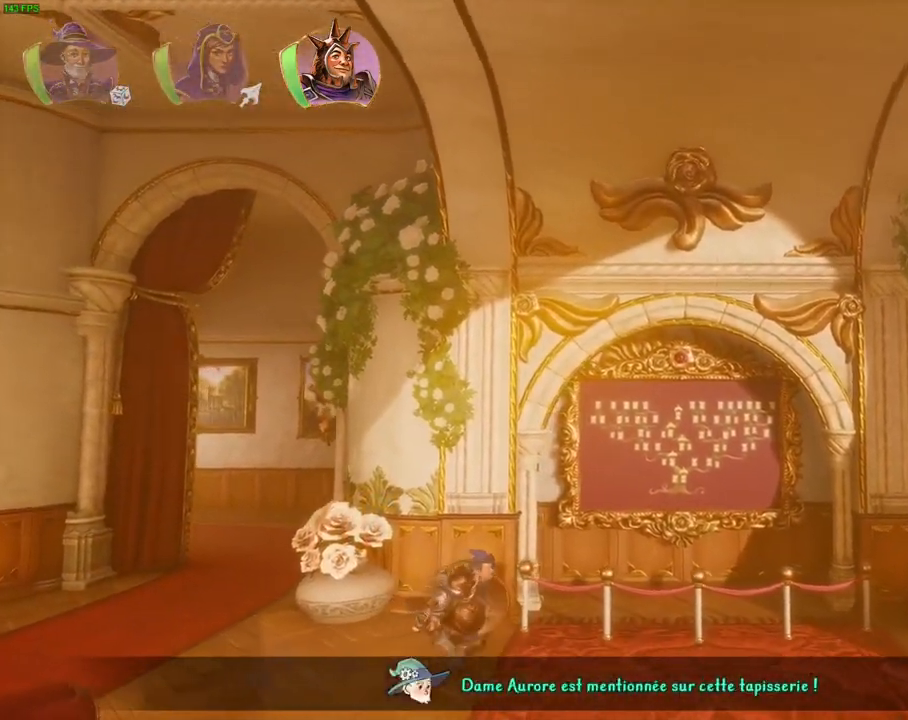
{"dt_ms": 500, "buttons": [], "left_stick": "right", "right_stick": "center", "events": [[50, "TRIANGLE", "up"]]}
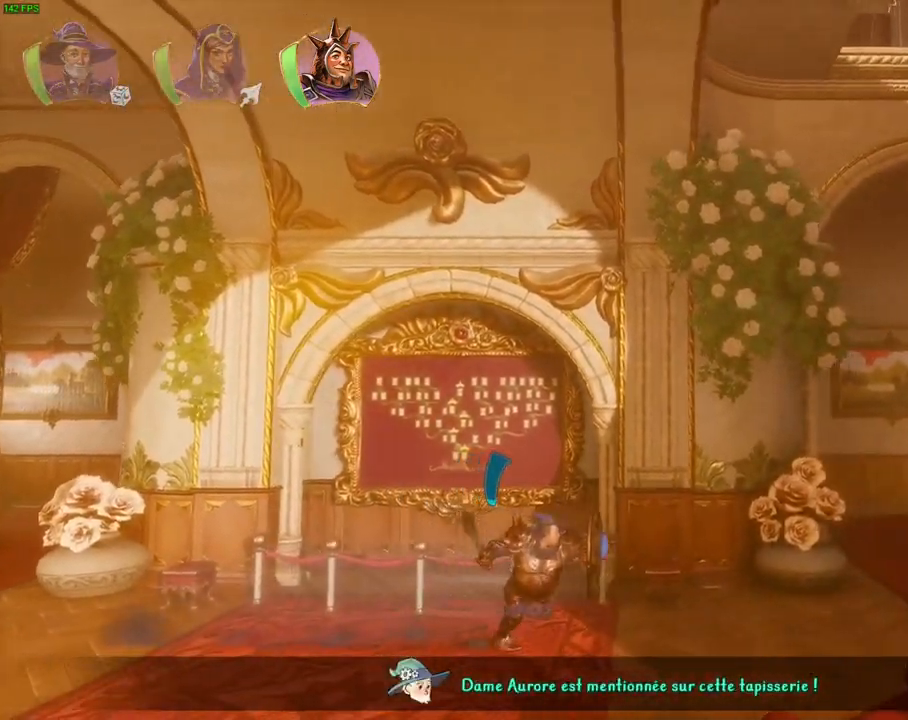
{"dt_ms": 500, "buttons": ["CROSS"], "left_stick": "right", "right_stick": "center", "events": [[167, "CROSS", "down"]]}
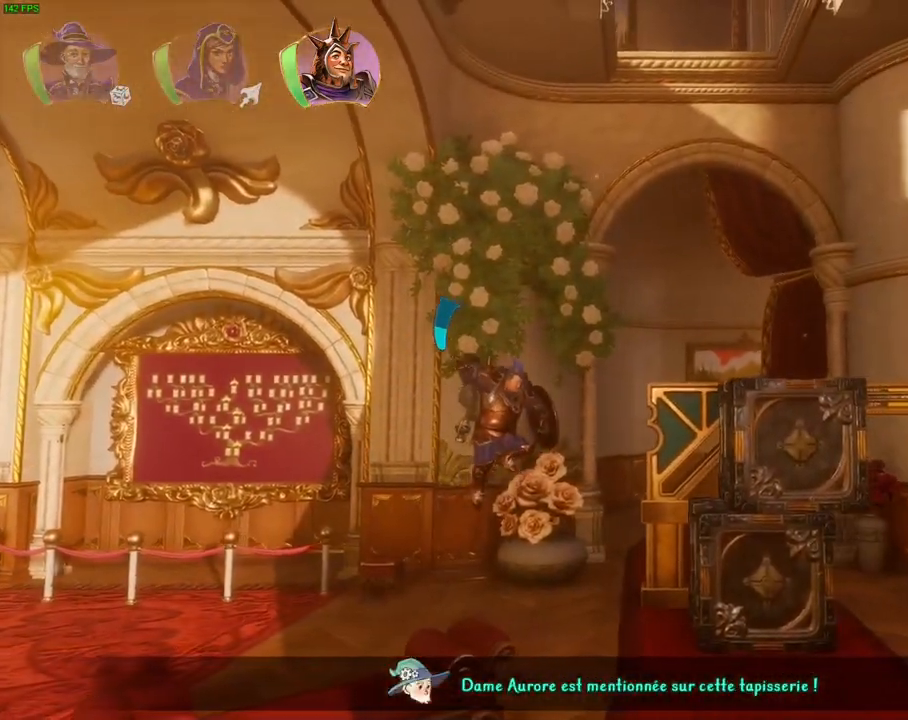
{"dt_ms": 500, "buttons": ["CROSS"], "left_stick": "right", "right_stick": "center", "events": [[17, "CROSS", "up"], [400, "CROSS", "down"]]}